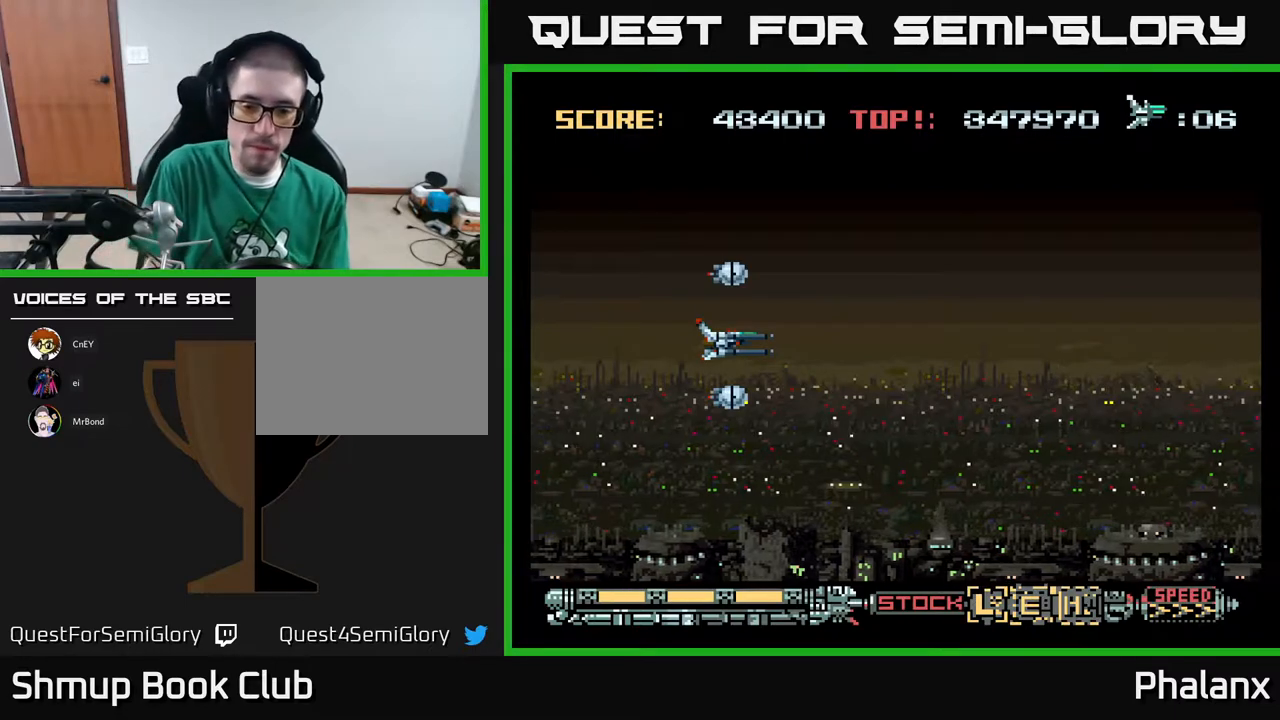
Gameplay with a controller (Xbox layout); each line is a JSON object with the inputs held at the frame after it. "events" lists button and stick changes between this image and that frame as [ms after this image, input, new state], when the widget could be followed in between. Not read: left_stick.
{"buttons": [], "right_stick": "center", "events": [[17, "START", "down"], [100, "START", "up"]]}
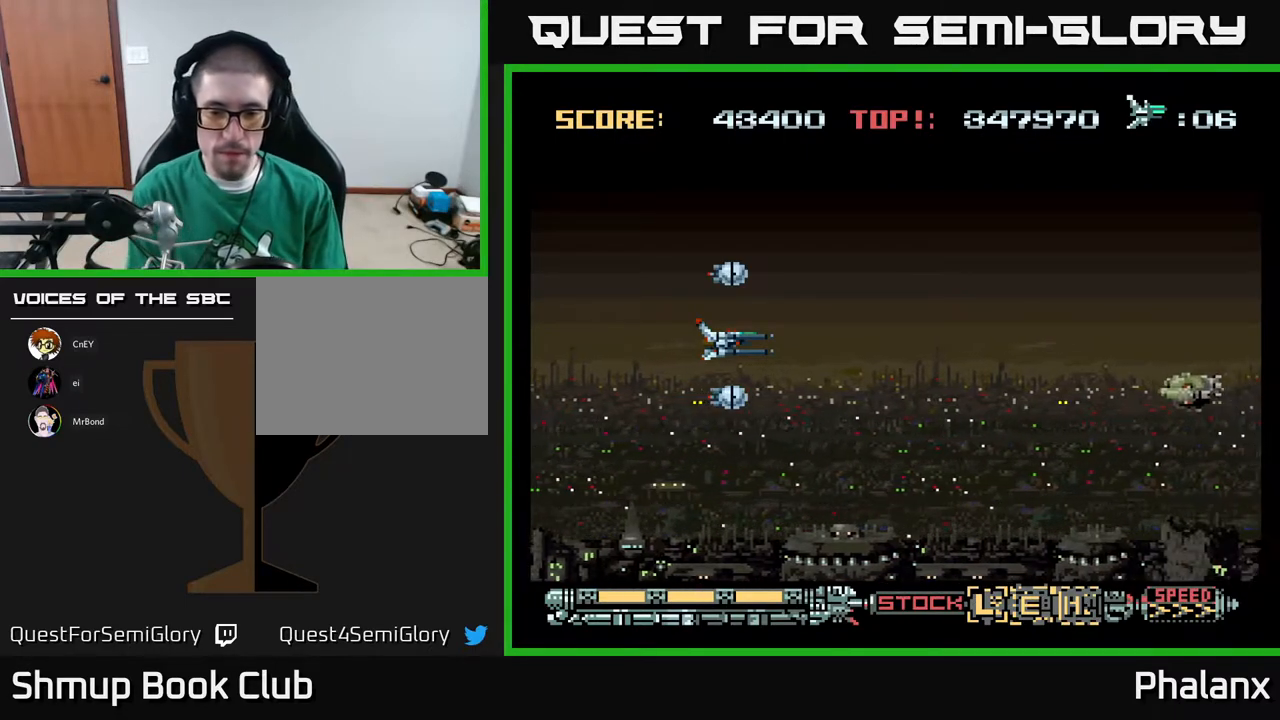
{"buttons": [], "right_stick": "center", "events": [[67, "A", "down"], [283, "X", "down"], [383, "X", "up"], [400, "A", "up"]]}
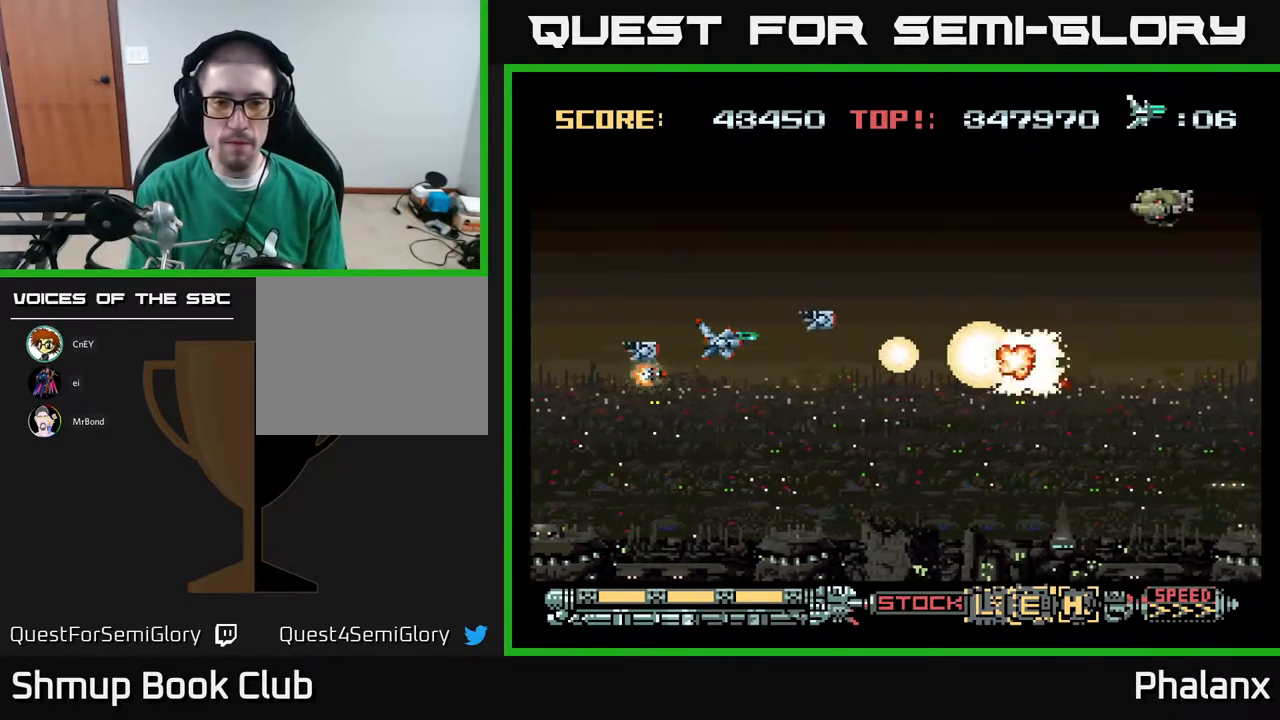
{"buttons": ["A"], "right_stick": "center", "events": [[17, "A", "down"], [100, "DPAD_RIGHT", "down"], [183, "DPAD_UP", "down"], [217, "DPAD_RIGHT", "up"], [500, "DPAD_UP", "up"]]}
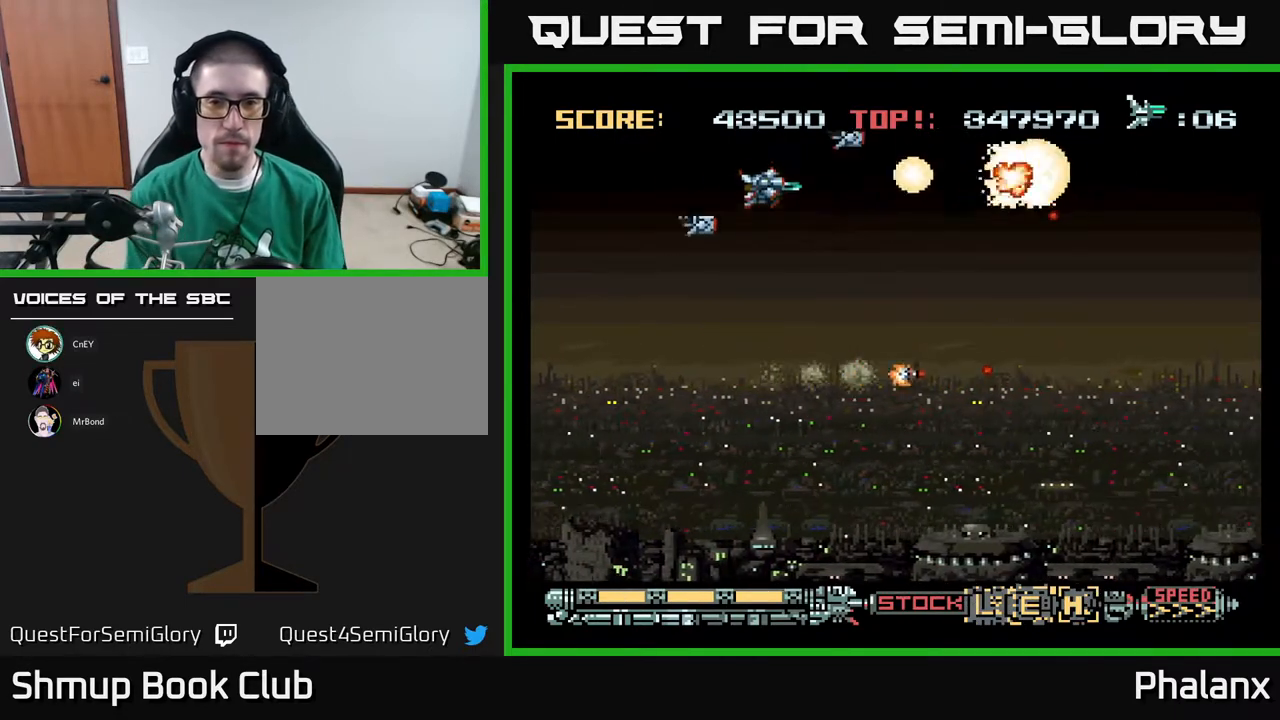
{"buttons": ["A", "DPAD_DOWN", "DPAD_RIGHT"], "right_stick": "center", "events": [[100, "DPAD_DOWN", "down"], [117, "DPAD_LEFT", "down"], [183, "DPAD_LEFT", "up"], [250, "DPAD_RIGHT", "down"]]}
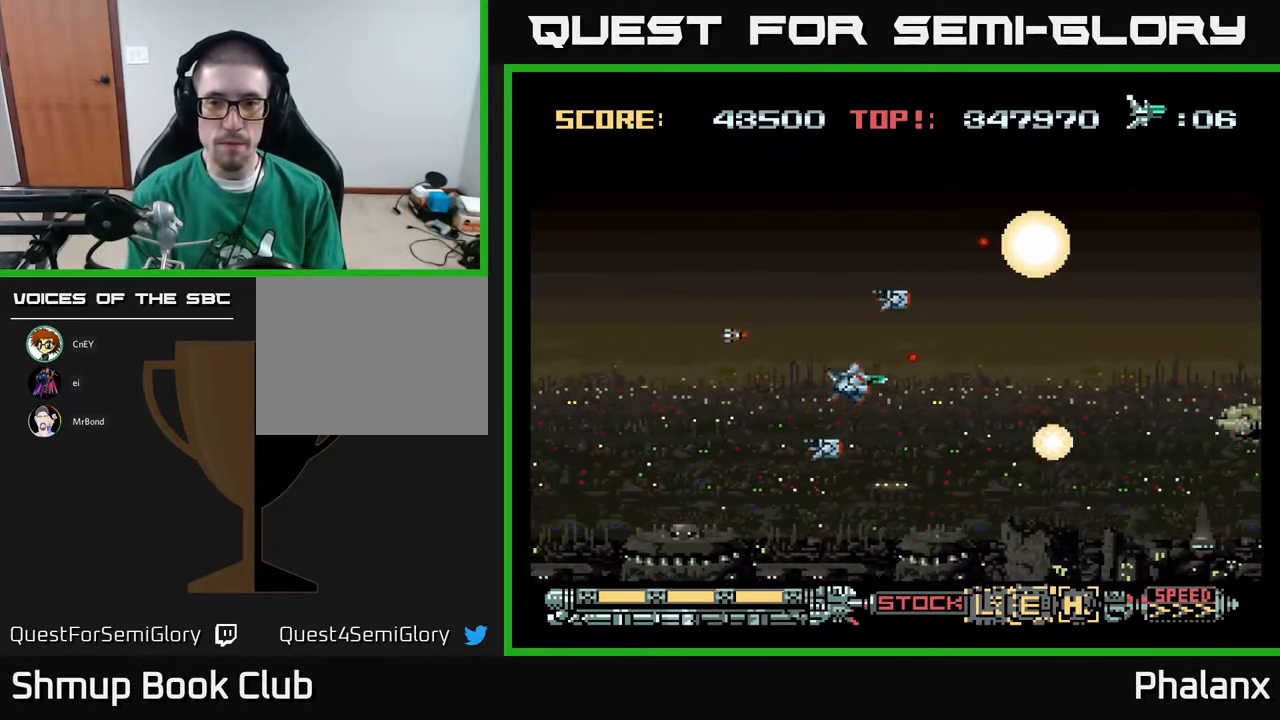
{"buttons": ["A"], "right_stick": "center", "events": [[83, "DPAD_RIGHT", "up"], [133, "DPAD_LEFT", "down"], [250, "DPAD_DOWN", "up"], [283, "DPAD_LEFT", "up"]]}
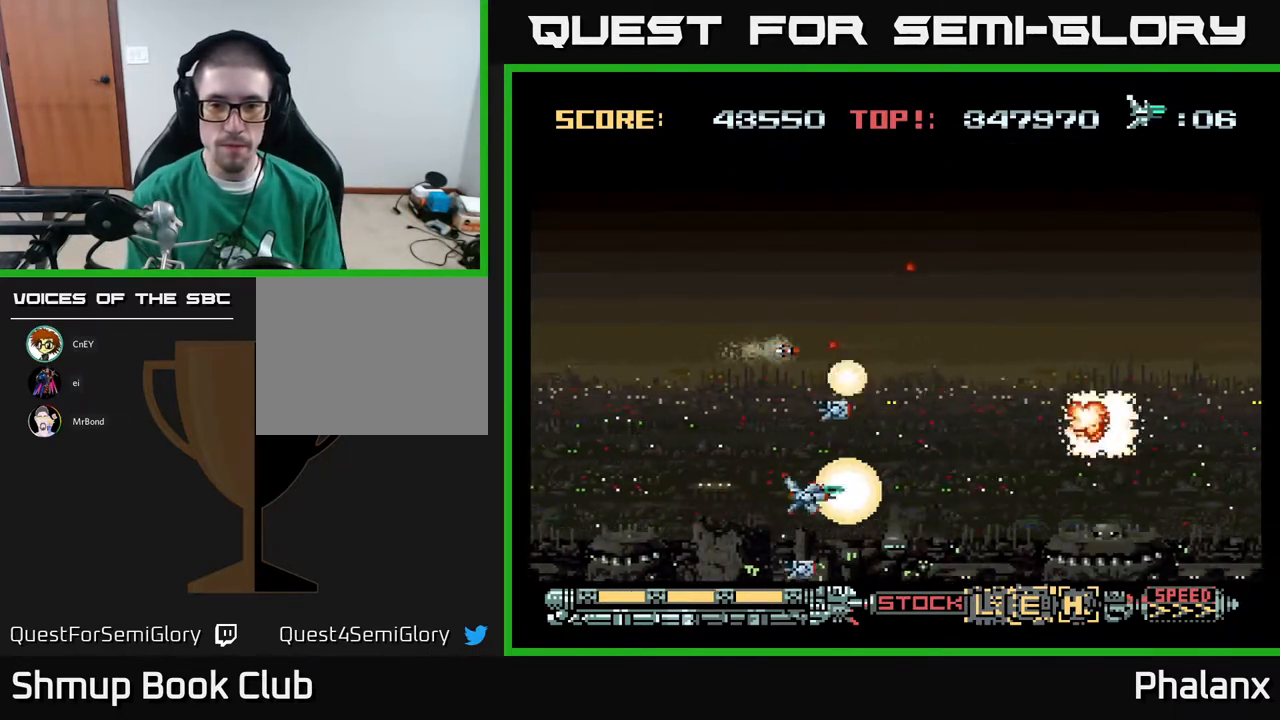
{"buttons": ["A"], "right_stick": "center", "events": []}
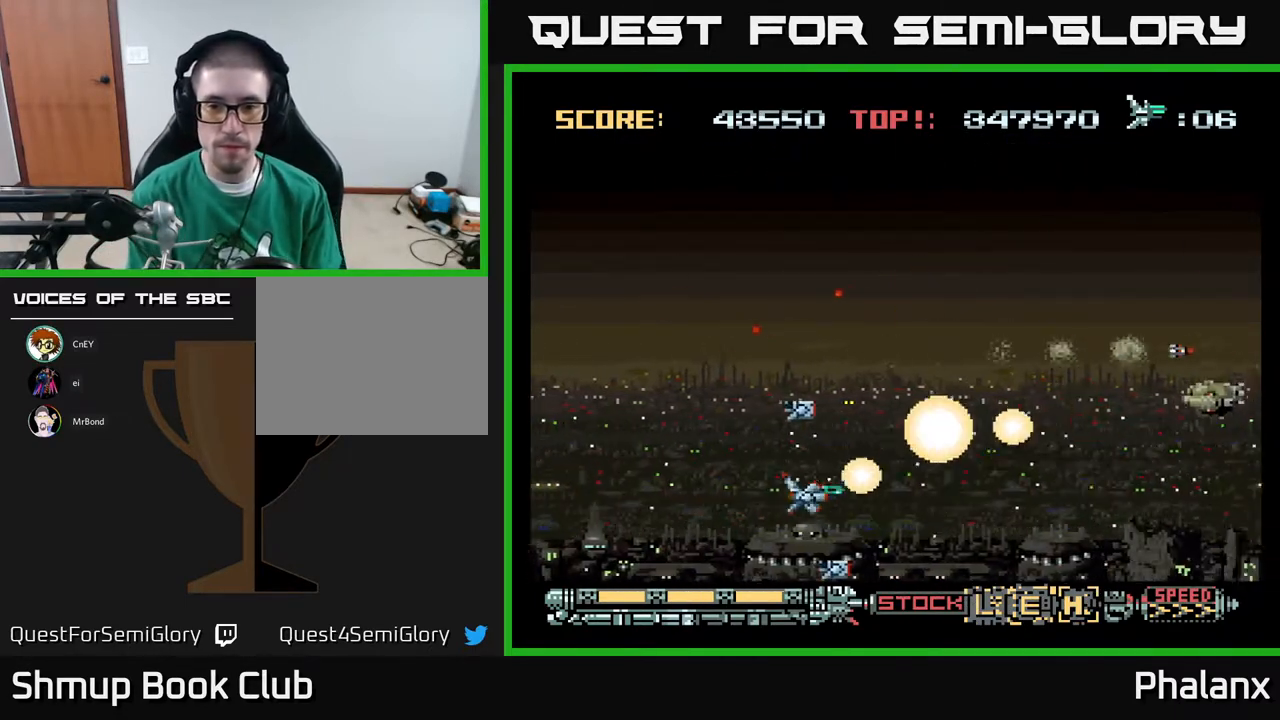
{"buttons": ["A", "DPAD_UP"], "right_stick": "center", "events": [[183, "DPAD_RIGHT", "down"], [300, "DPAD_UP", "down"], [350, "DPAD_RIGHT", "up"]]}
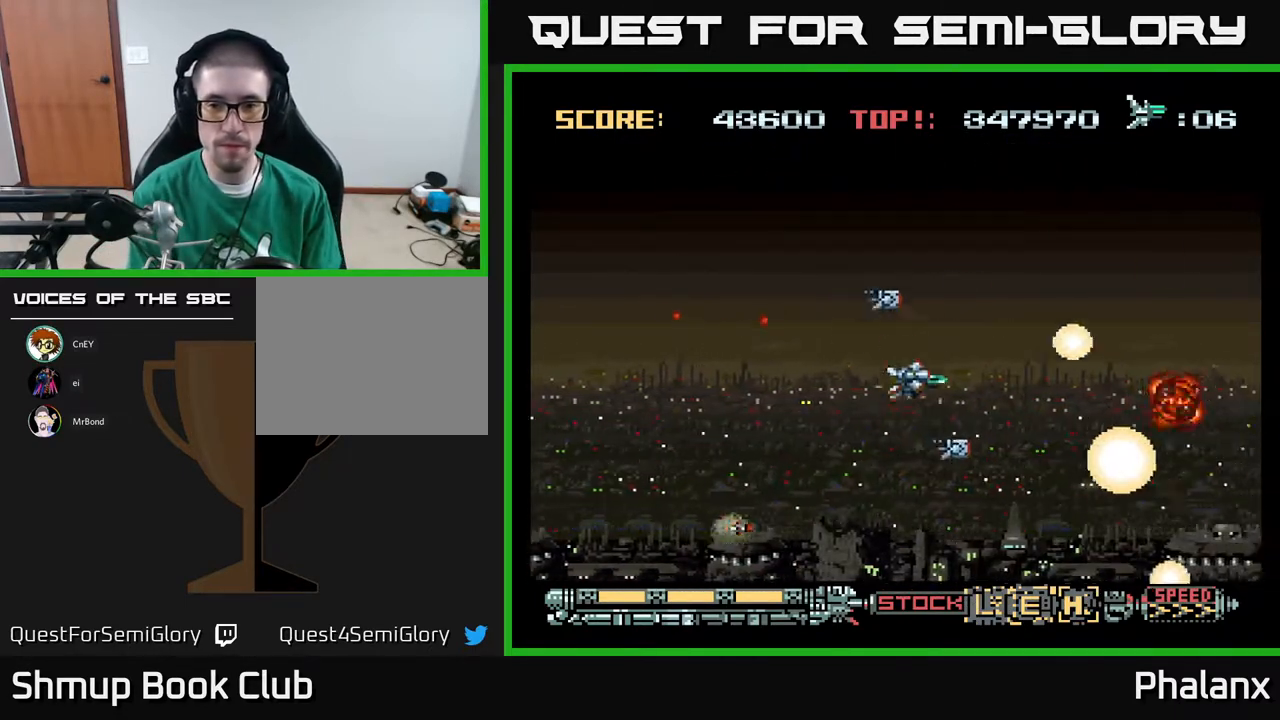
{"buttons": ["A", "DPAD_UP"], "right_stick": "center", "events": [[100, "DPAD_UP", "up"], [367, "DPAD_UP", "down"]]}
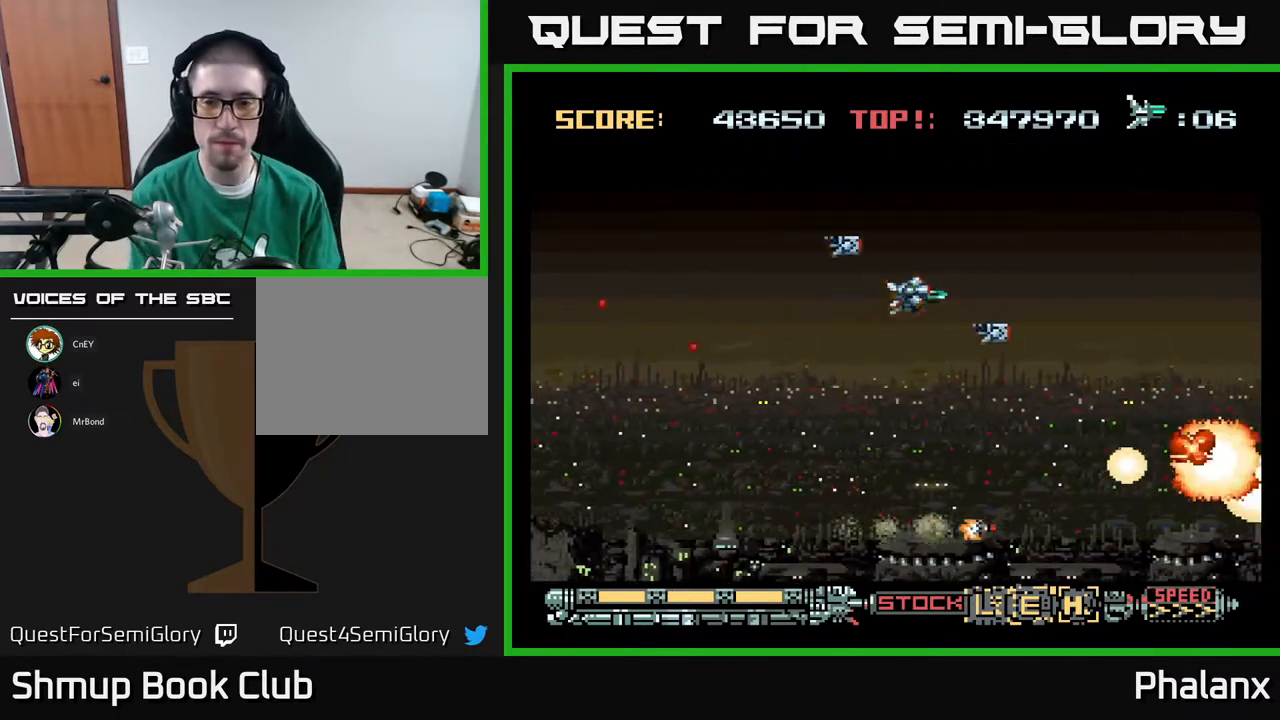
{"buttons": ["A"], "right_stick": "center", "events": [[17, "DPAD_UP", "up"]]}
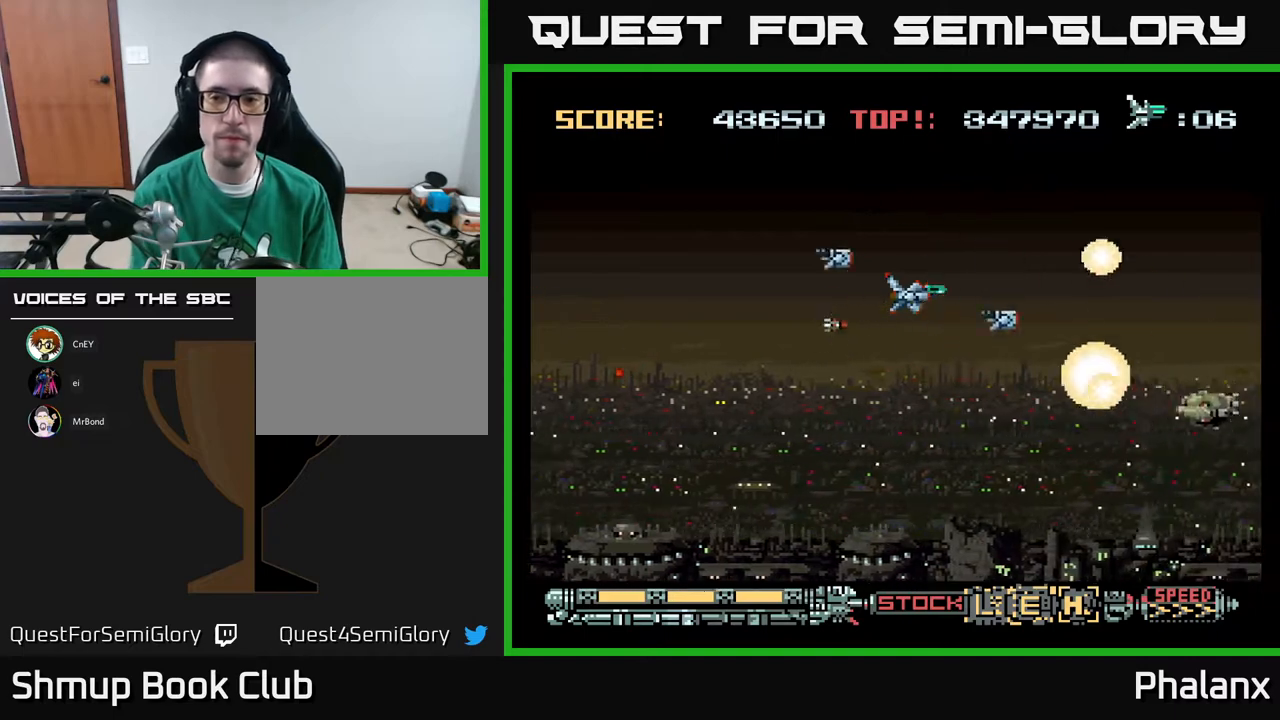
{"buttons": ["A"], "right_stick": "center", "events": []}
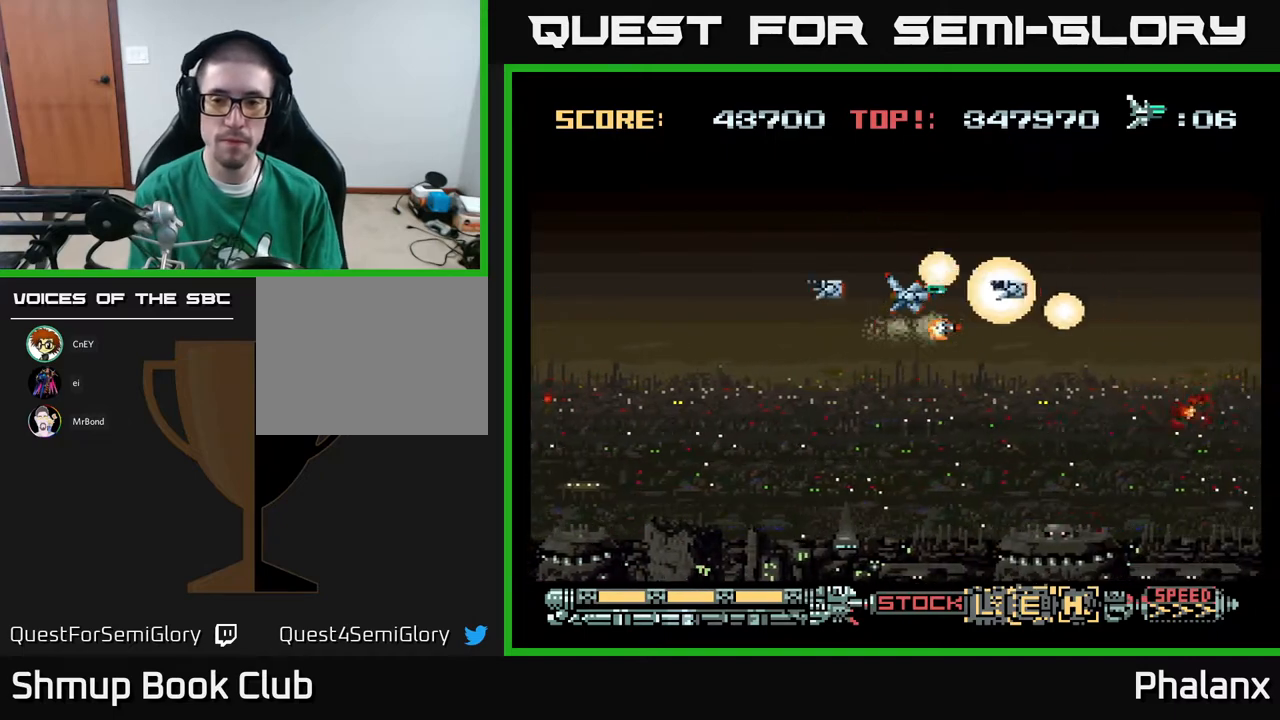
{"buttons": ["A"], "right_stick": "center", "events": []}
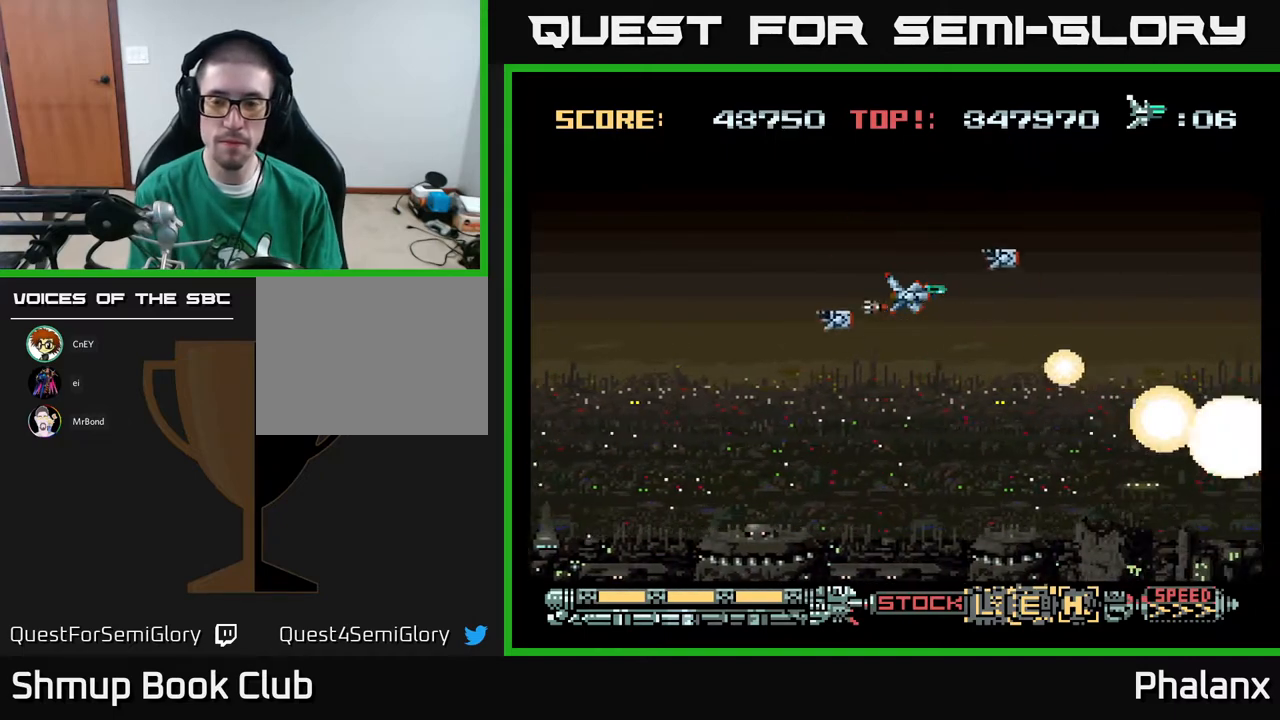
{"buttons": ["A"], "right_stick": "center", "events": []}
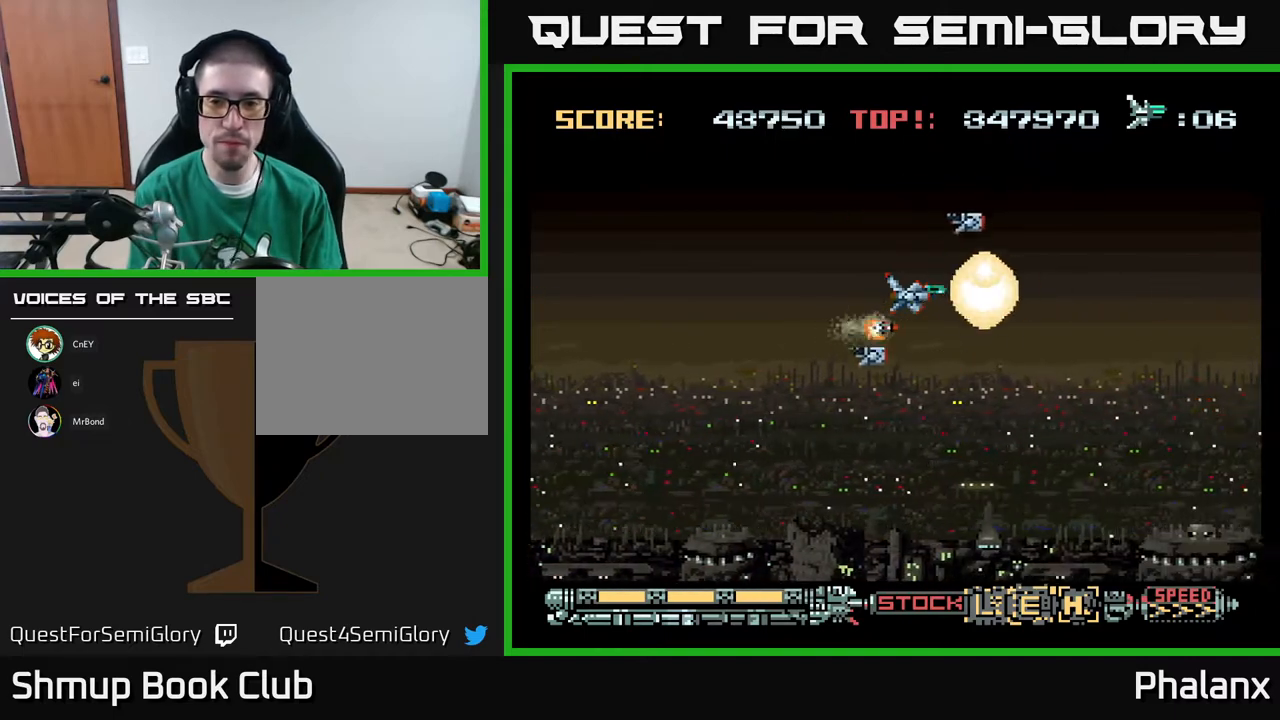
{"buttons": ["A"], "right_stick": "center", "events": []}
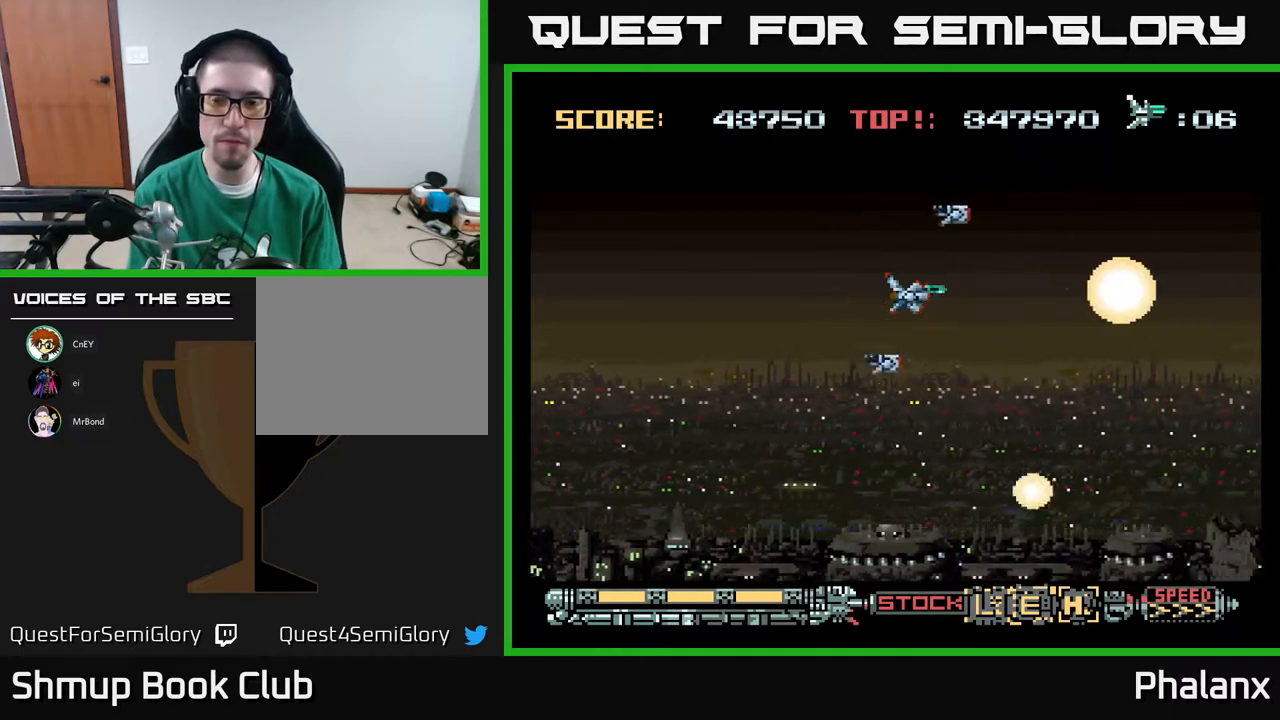
{"buttons": ["A"], "right_stick": "center", "events": [[217, "DPAD_DOWN", "down"], [283, "DPAD_DOWN", "up"]]}
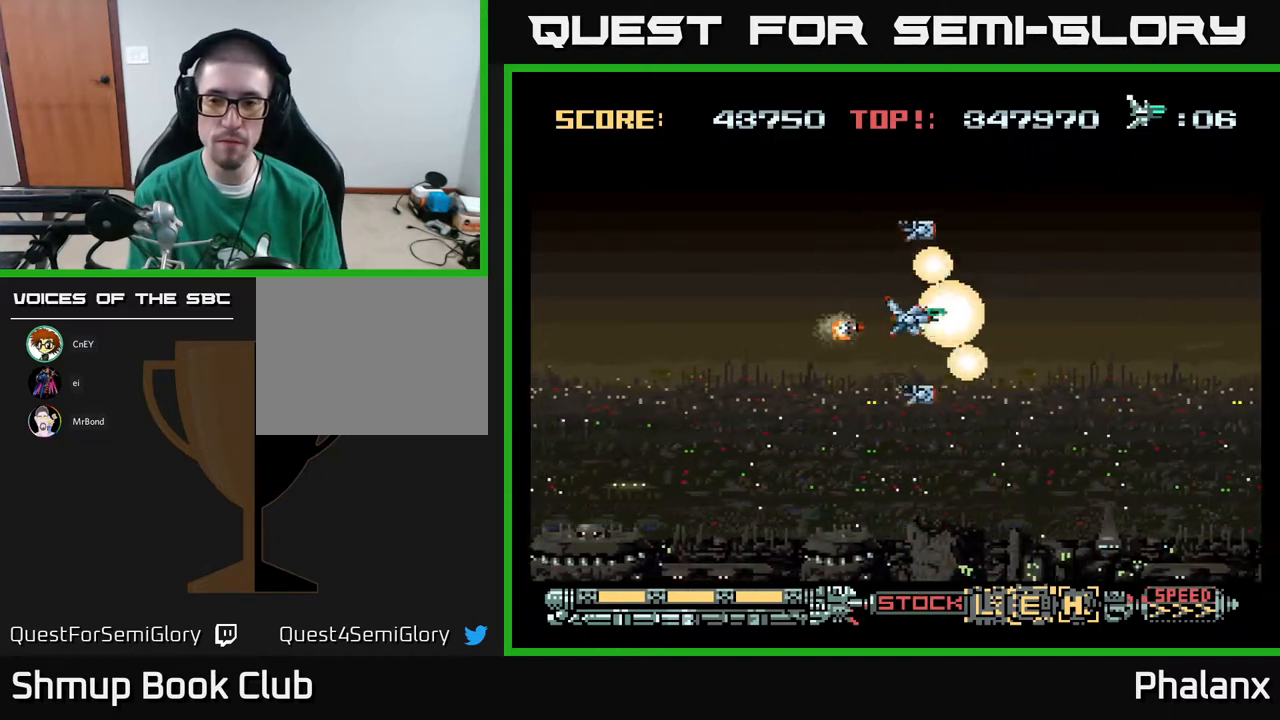
{"buttons": ["A"], "right_stick": "center", "events": [[217, "DPAD_DOWN", "down"], [250, "DPAD_RIGHT", "down"], [283, "DPAD_DOWN", "up"], [367, "DPAD_RIGHT", "up"]]}
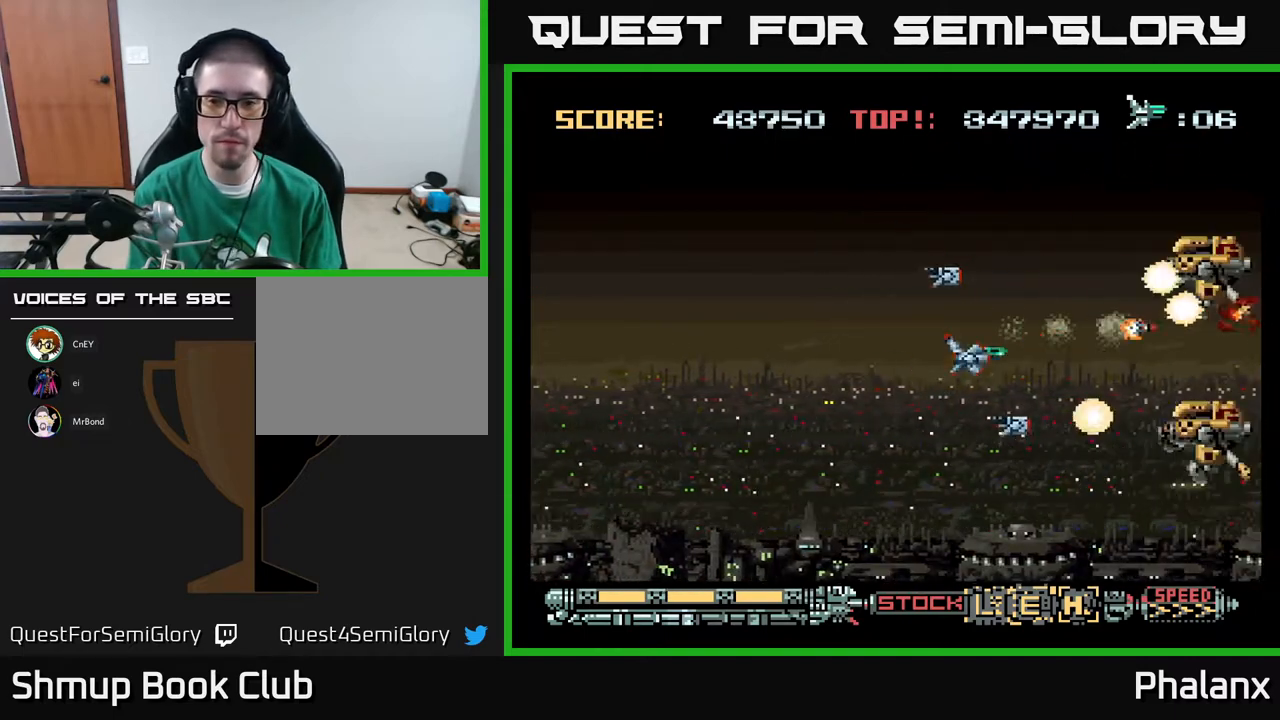
{"buttons": ["A"], "right_stick": "center", "events": [[300, "DPAD_LEFT", "down"], [483, "DPAD_LEFT", "up"]]}
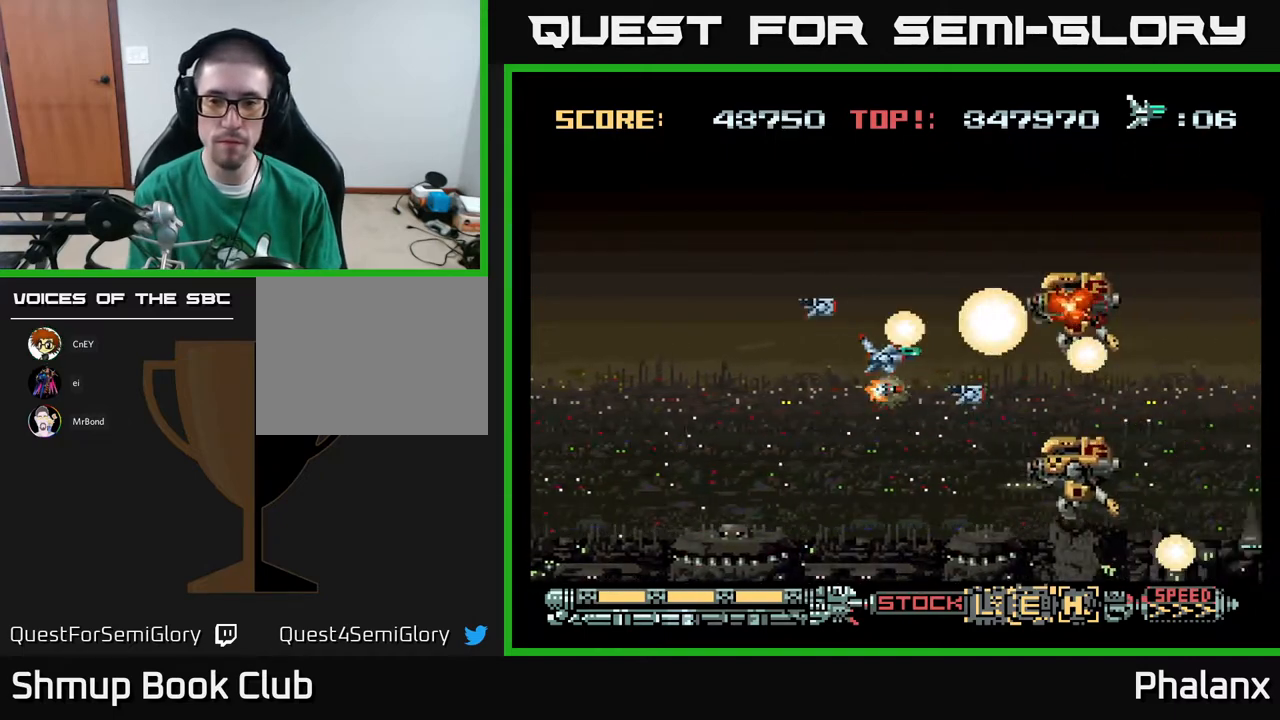
{"buttons": ["A"], "right_stick": "center", "events": [[83, "DPAD_LEFT", "down"], [467, "DPAD_LEFT", "up"]]}
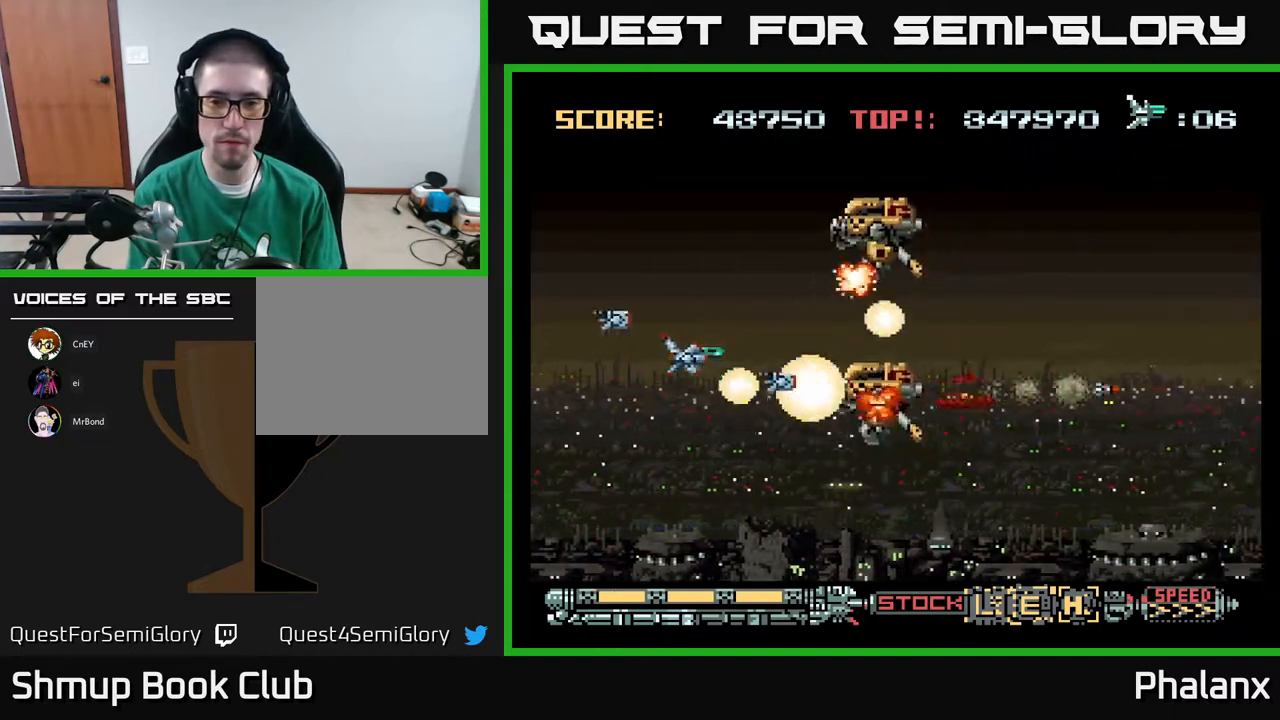
{"buttons": ["A"], "right_stick": "center", "events": [[117, "DPAD_LEFT", "down"], [250, "DPAD_LEFT", "up"], [383, "DPAD_LEFT", "down"], [450, "DPAD_UP", "down"], [500, "DPAD_LEFT", "up"], [500, "DPAD_UP", "up"]]}
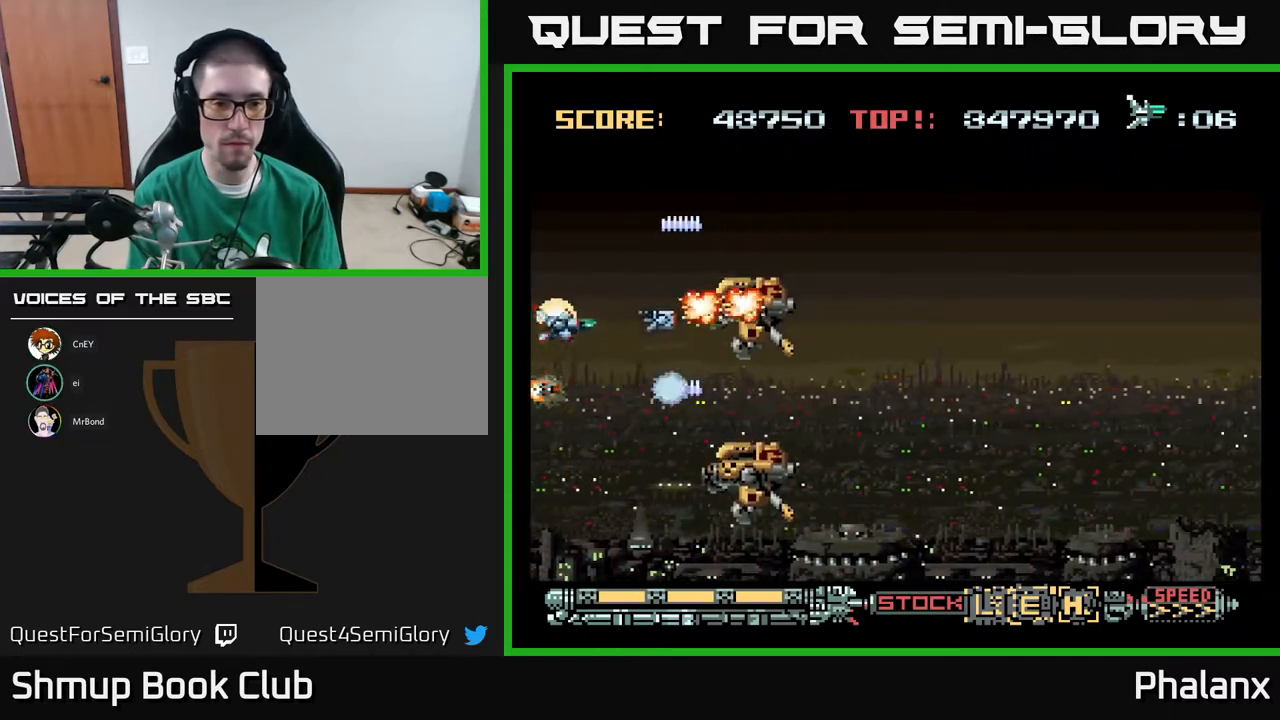
{"buttons": ["A"], "right_stick": "center", "events": []}
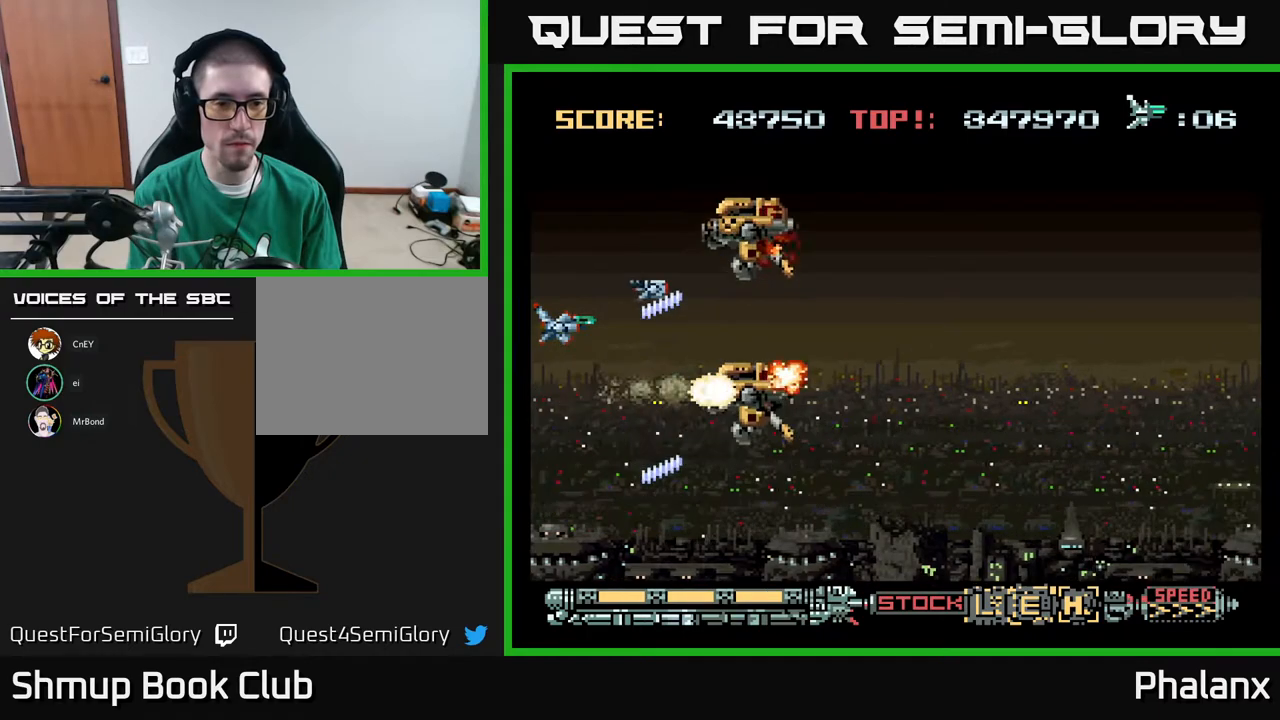
{"buttons": ["A"], "right_stick": "center", "events": [[217, "DPAD_LEFT", "down"], [217, "DPAD_UP", "down"], [350, "DPAD_LEFT", "up"], [350, "DPAD_UP", "up"]]}
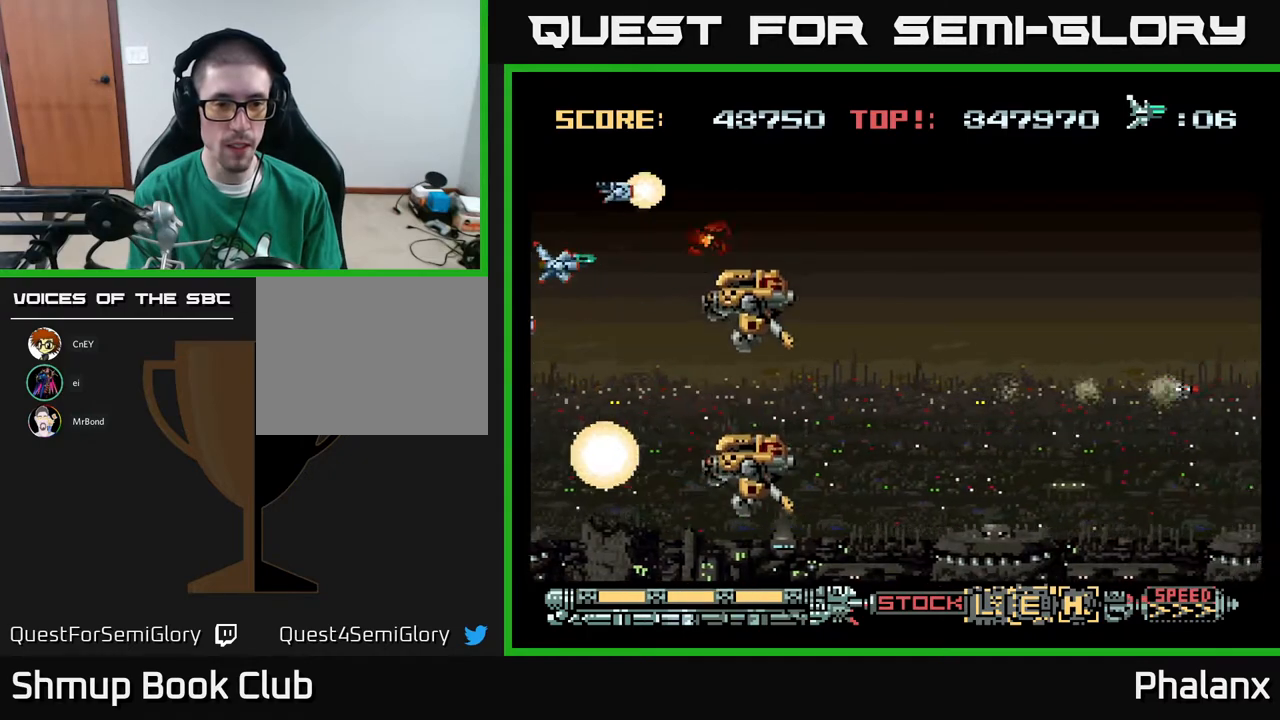
{"buttons": ["A"], "right_stick": "center", "events": [[83, "DPAD_DOWN", "down"], [233, "DPAD_DOWN", "up"]]}
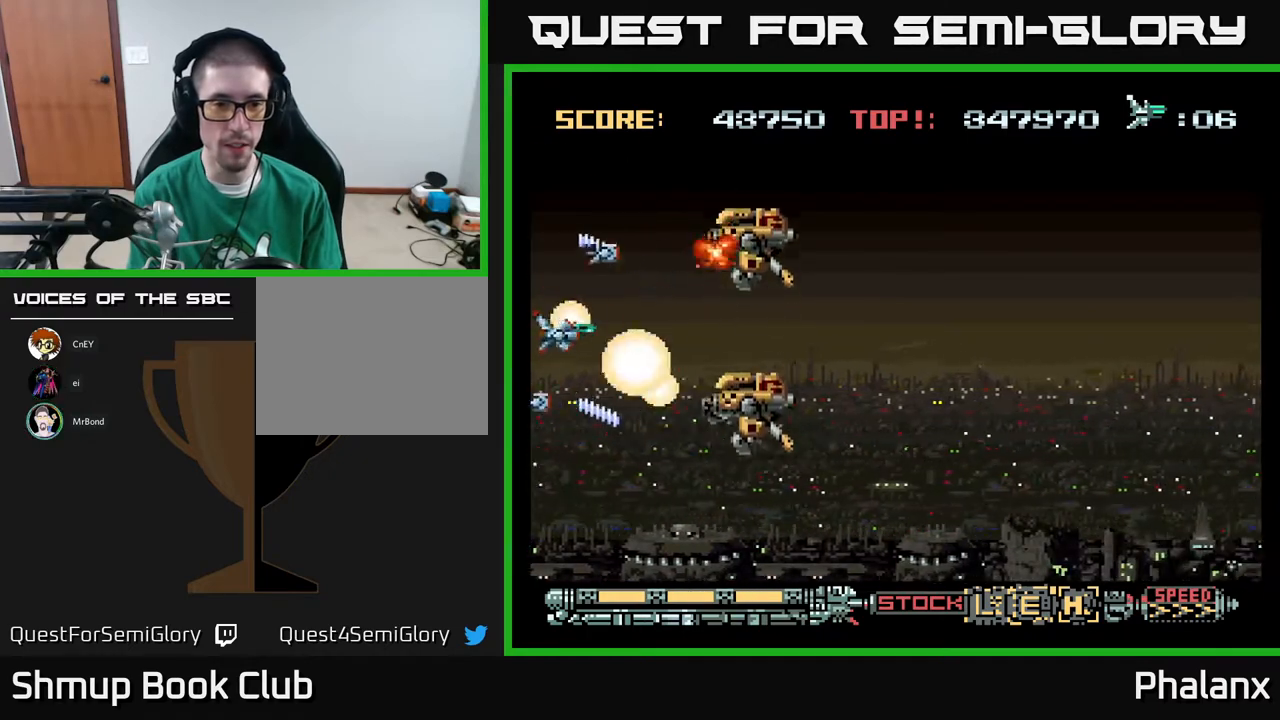
{"buttons": ["A"], "right_stick": "center", "events": [[117, "DPAD_RIGHT", "down"], [217, "DPAD_RIGHT", "up"], [217, "X", "down"], [333, "X", "up"]]}
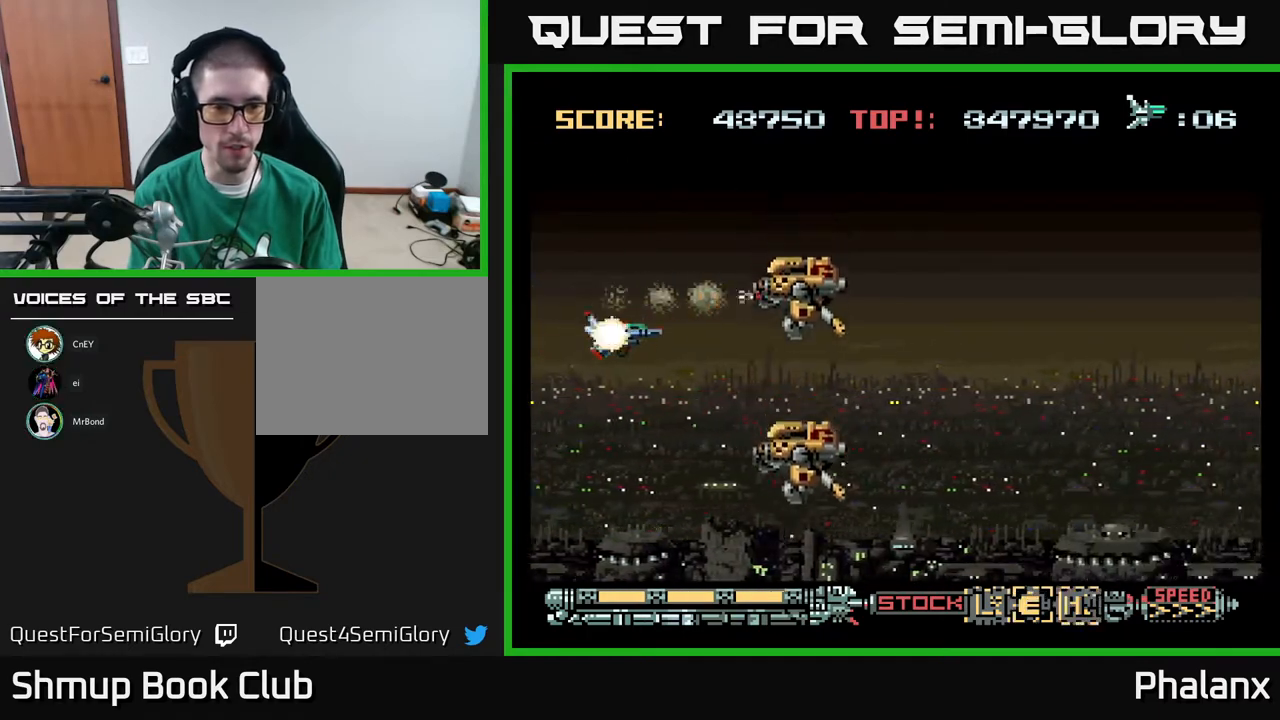
{"buttons": ["A"], "right_stick": "center", "events": [[167, "X", "down"], [183, "DPAD_LEFT", "down"], [233, "X", "up"], [267, "DPAD_LEFT", "up"]]}
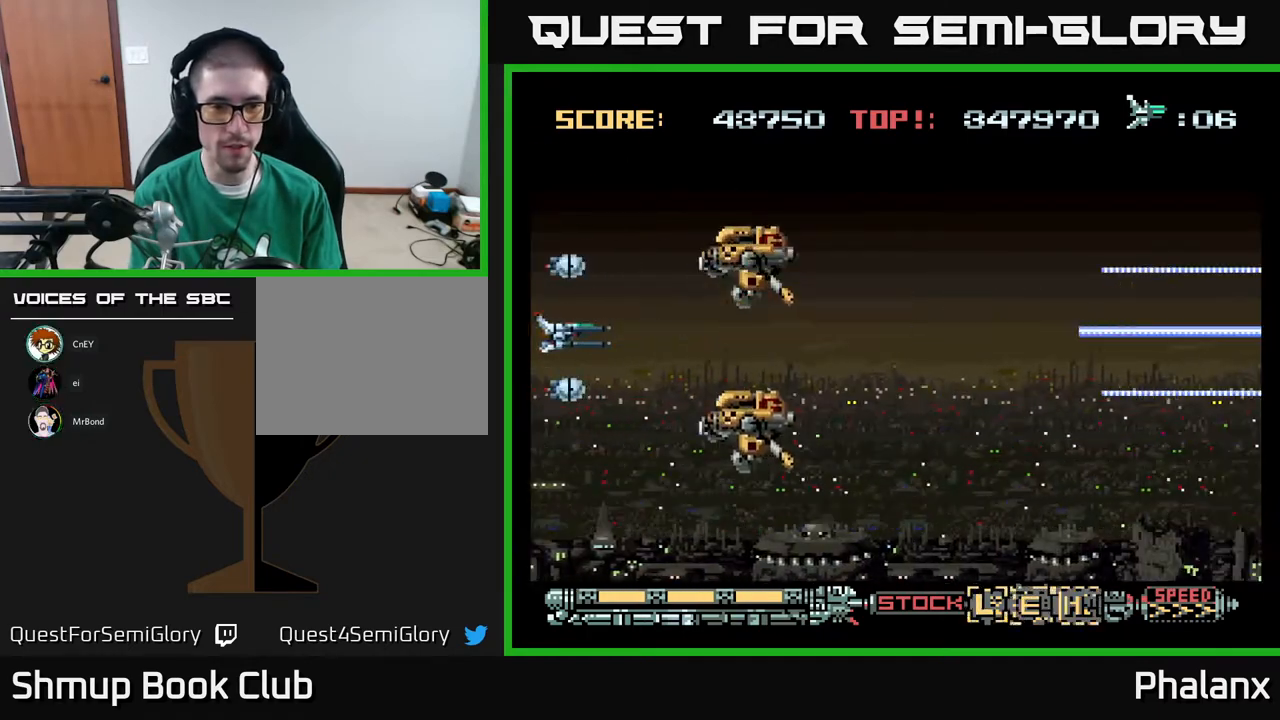
{"buttons": ["A"], "right_stick": "center", "events": []}
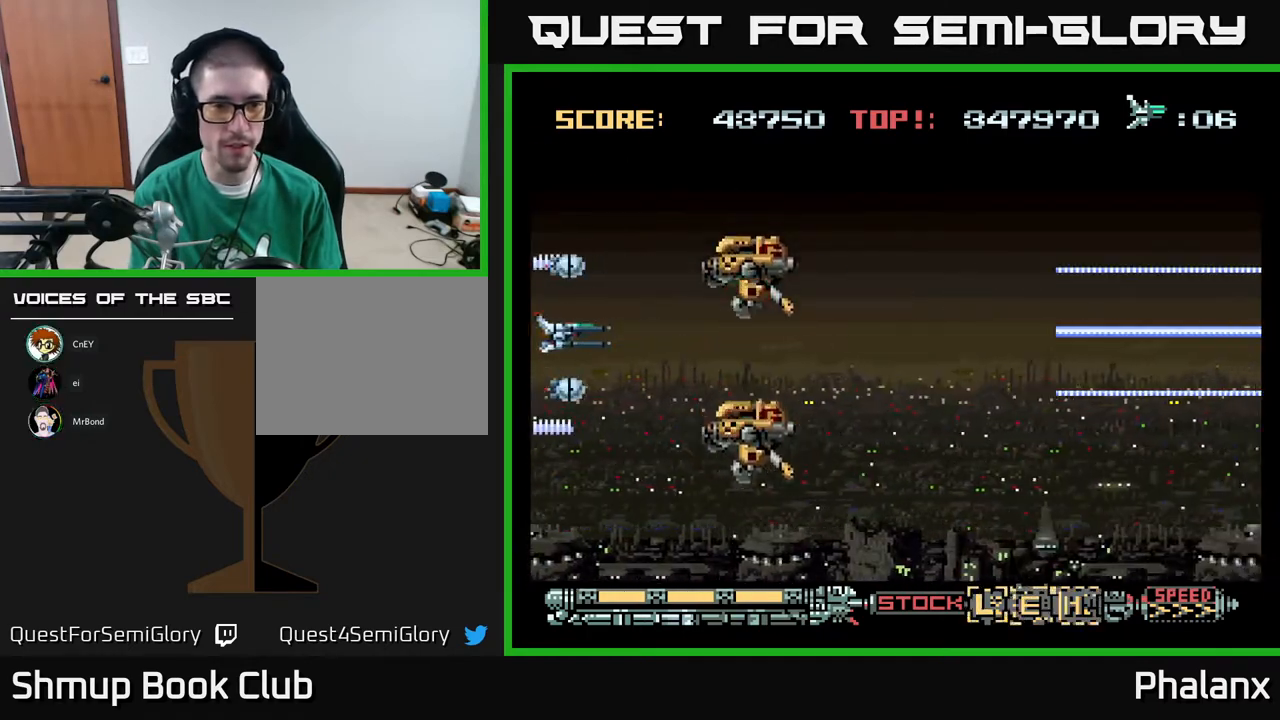
{"buttons": ["A"], "right_stick": "center", "events": []}
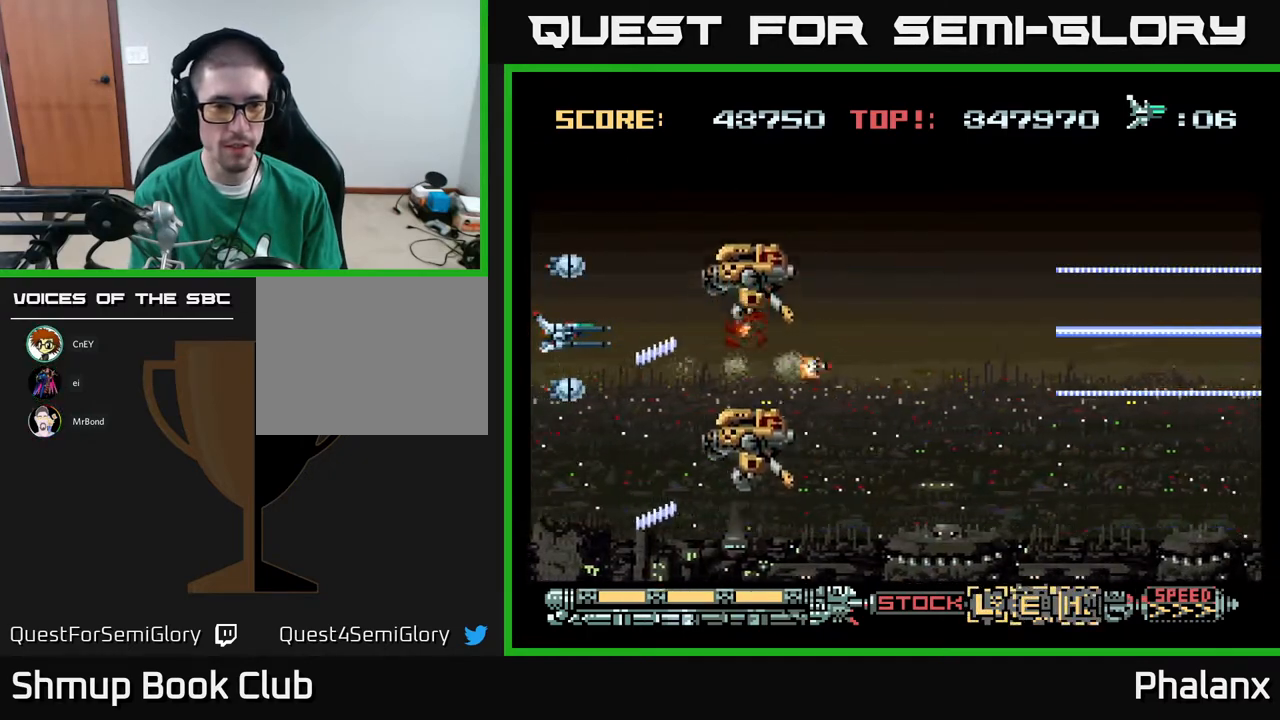
{"buttons": ["A"], "right_stick": "center", "events": [[133, "DPAD_DOWN", "down"], [217, "DPAD_DOWN", "up"], [267, "DPAD_LEFT", "down"], [267, "X", "down"], [283, "DPAD_UP", "down"], [350, "DPAD_LEFT", "up"], [367, "X", "up"], [467, "DPAD_UP", "up"]]}
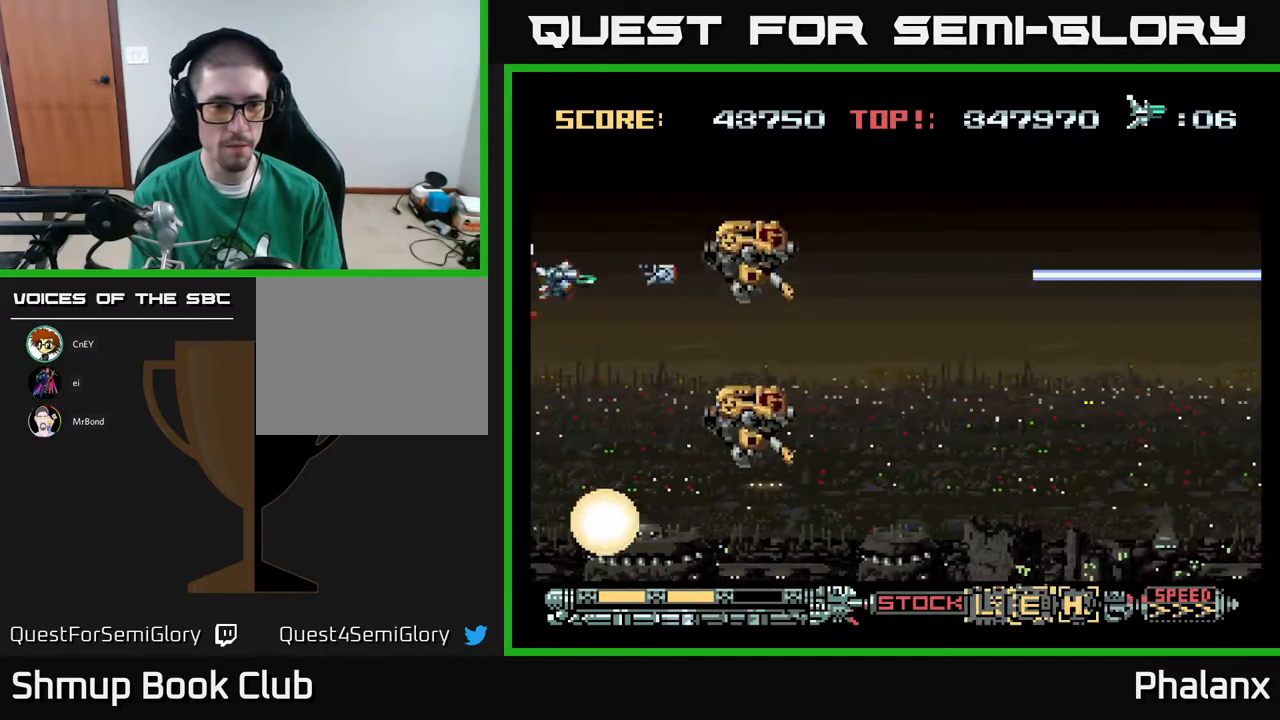
{"buttons": ["A"], "right_stick": "center", "events": [[217, "DPAD_DOWN", "down"], [250, "DPAD_RIGHT", "down"], [300, "DPAD_DOWN", "up"], [400, "DPAD_RIGHT", "up"]]}
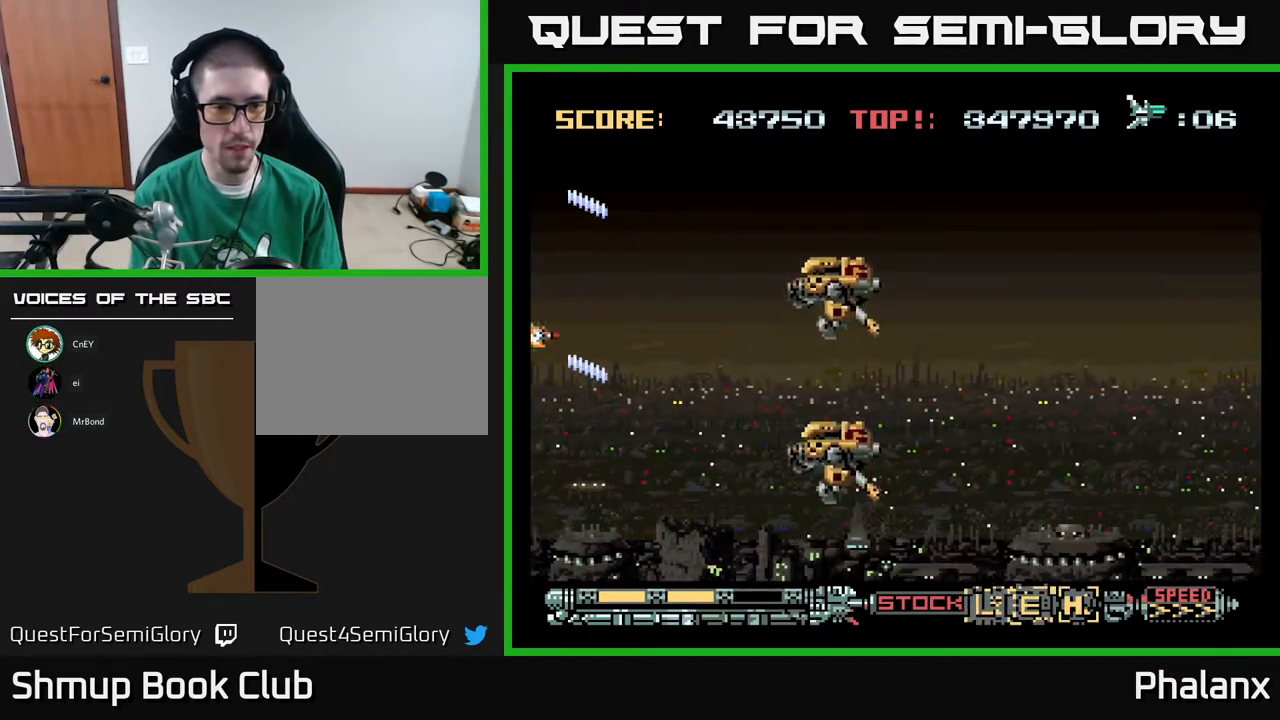
{"buttons": ["A"], "right_stick": "center", "events": [[100, "DPAD_RIGHT", "down"], [183, "DPAD_RIGHT", "up"], [183, "DPAD_UP", "down"], [233, "DPAD_UP", "up"]]}
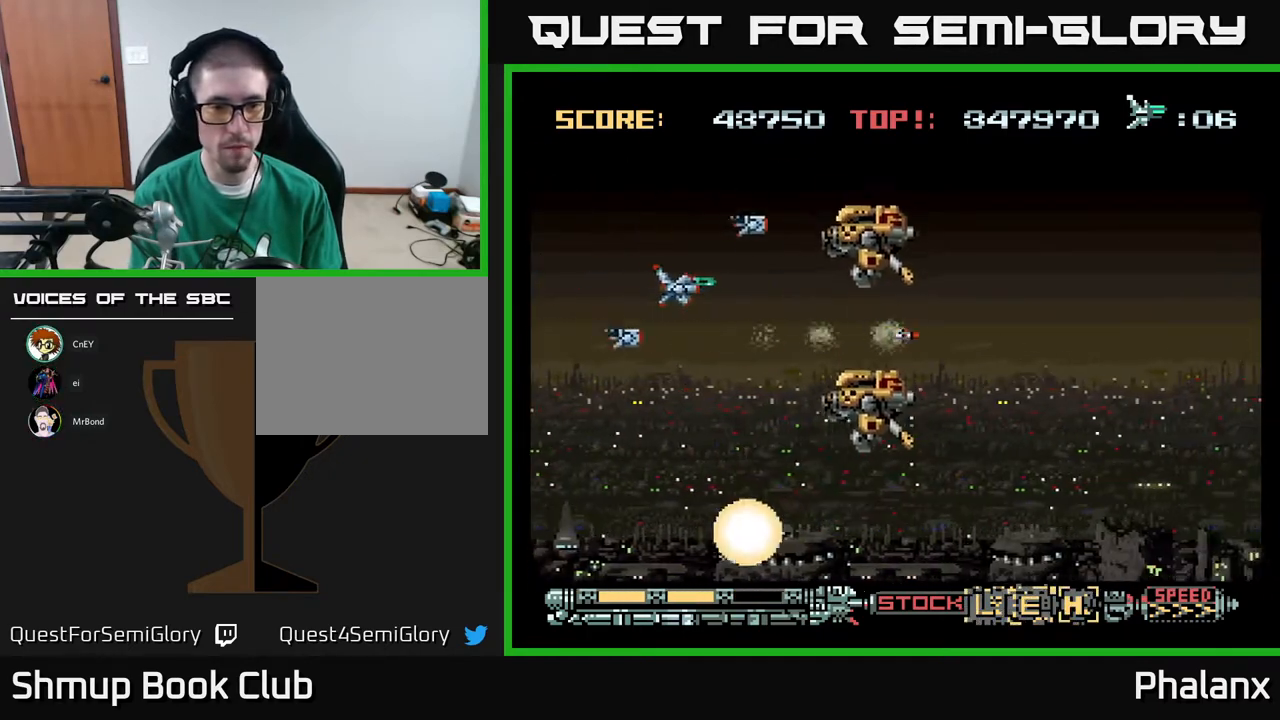
{"buttons": ["A", "DPAD_RIGHT"], "right_stick": "center", "events": [[17, "DPAD_LEFT", "down"], [133, "DPAD_LEFT", "up"], [483, "DPAD_RIGHT", "down"]]}